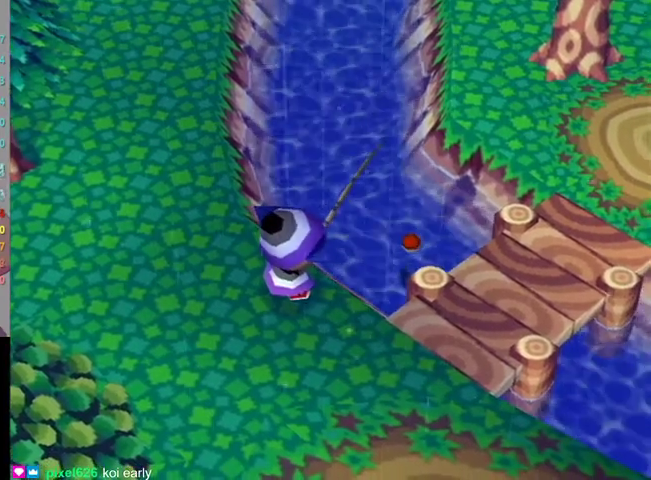
Gameplay with a controller (Nintendo layout); each line is a JSON object with the inputs held at the frame after it. "events" lists button and stick changes between this image and that frame as [ms after this image, input, new state], when the widget could be followed in between. Not read: L2 L3 R2 R3 SELECT Z.
{"buttons": ["A"], "left_stick": "center", "right_stick": "center", "events": [[500, "A", "down"]]}
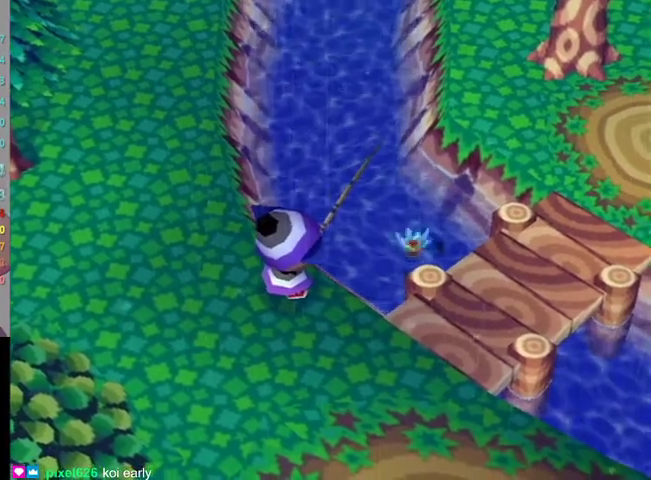
{"buttons": [], "left_stick": "center", "right_stick": "center", "events": [[33, "A", "up"]]}
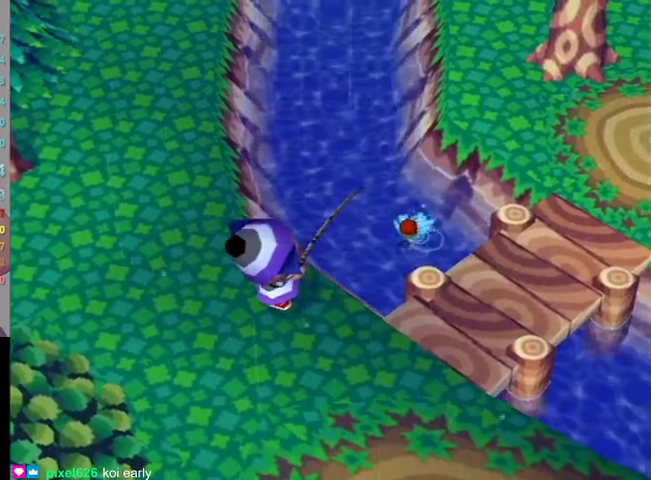
{"buttons": [], "left_stick": "center", "right_stick": "center", "events": []}
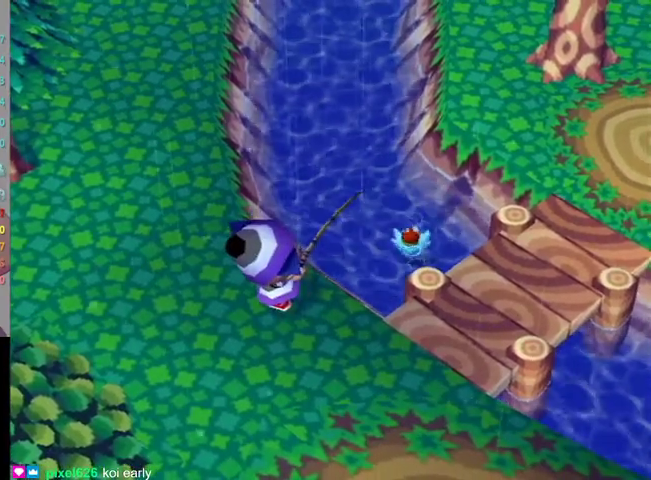
{"buttons": [], "left_stick": "center", "right_stick": "center", "events": []}
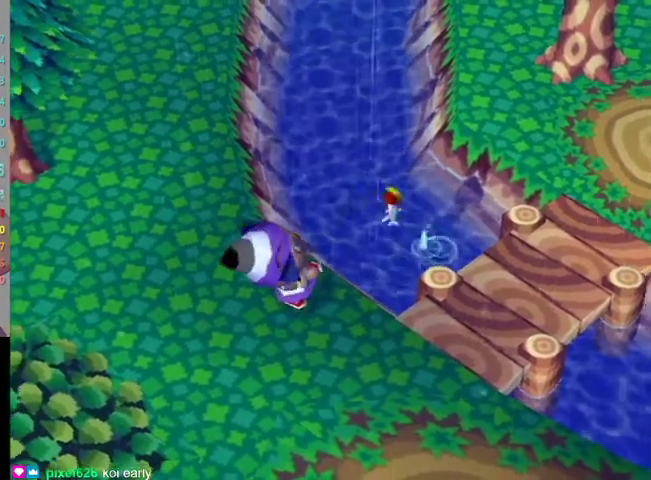
{"buttons": [], "left_stick": "center", "right_stick": "center", "events": []}
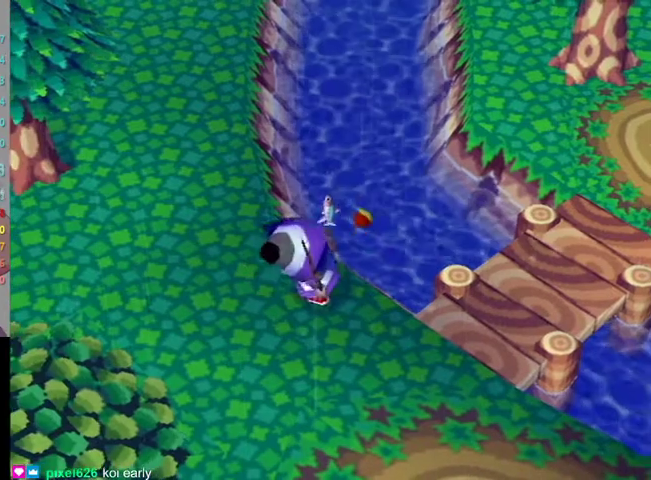
{"buttons": ["A", "B"], "left_stick": "center", "right_stick": "center", "events": [[100, "B", "down"], [133, "A", "down"], [200, "B", "up"], [233, "A", "up"], [300, "A", "down"], [333, "B", "down"], [367, "B", "up"], [400, "A", "up"], [467, "A", "down"], [467, "B", "down"]]}
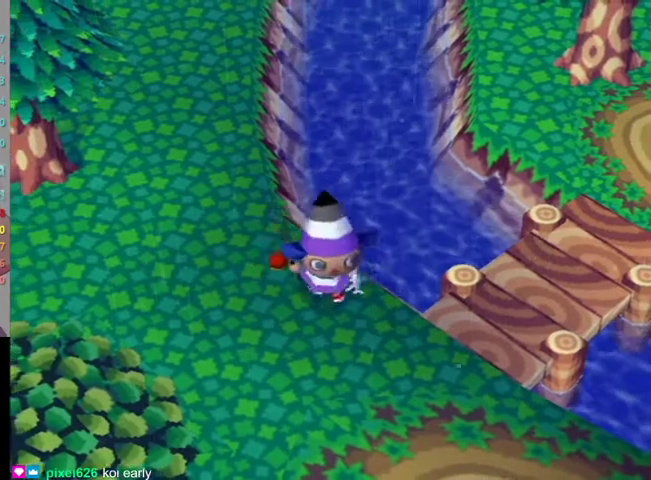
{"buttons": [], "left_stick": "center", "right_stick": "center", "events": [[33, "A", "up"], [33, "B", "up"], [133, "A", "down"], [133, "B", "down"], [167, "A", "up"], [167, "B", "up"], [267, "A", "down"], [267, "B", "down"], [333, "B", "up"], [367, "A", "up"], [433, "A", "down"], [433, "B", "down"], [467, "A", "up"], [467, "B", "up"]]}
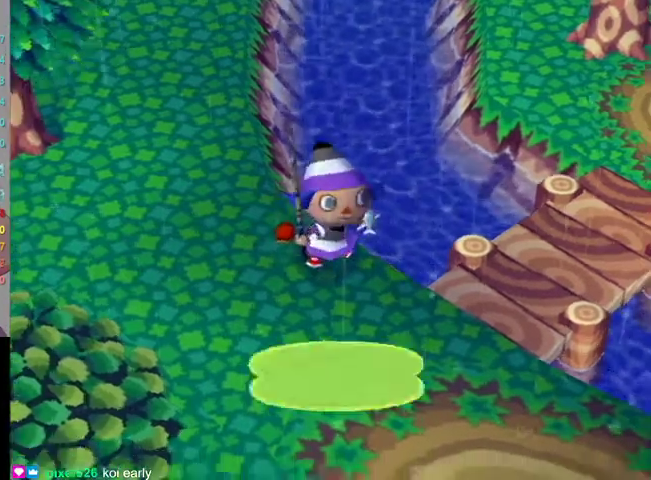
{"buttons": [], "left_stick": "center", "right_stick": "center", "events": [[67, "A", "down"], [67, "B", "down"], [133, "A", "up"], [133, "B", "up"], [233, "A", "down"], [233, "B", "down"], [300, "B", "up"], [333, "A", "up"], [367, "A", "down"], [400, "B", "down"], [467, "A", "up"], [467, "B", "up"]]}
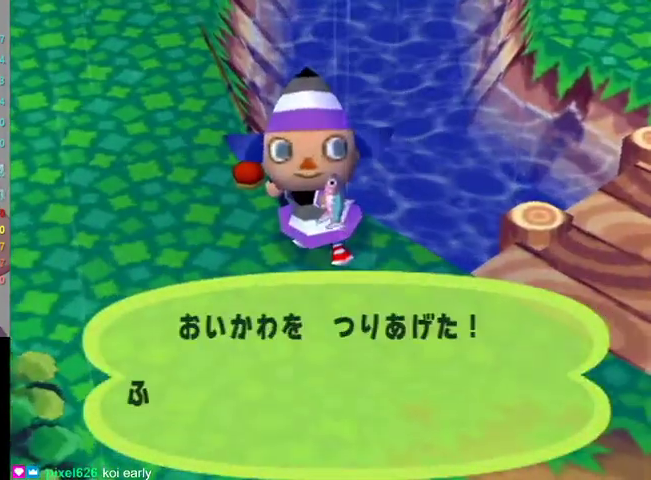
{"buttons": ["A", "B"], "left_stick": "center", "right_stick": "center", "events": [[100, "A", "down"], [133, "A", "up"], [200, "A", "down"], [233, "B", "down"], [267, "B", "up"], [300, "A", "up"], [367, "A", "down"], [400, "B", "down"], [433, "B", "up"], [467, "A", "up"], [500, "A", "down"], [500, "B", "down"]]}
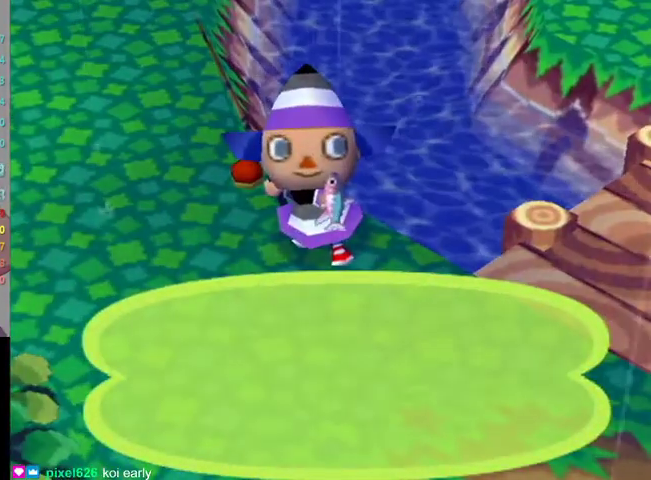
{"buttons": ["B"], "left_stick": "center", "right_stick": "center", "events": [[67, "B", "up"], [133, "A", "up"], [167, "A", "down"], [167, "B", "down"], [233, "A", "up"], [233, "B", "up"], [333, "B", "down"], [433, "B", "up"], [500, "B", "down"]]}
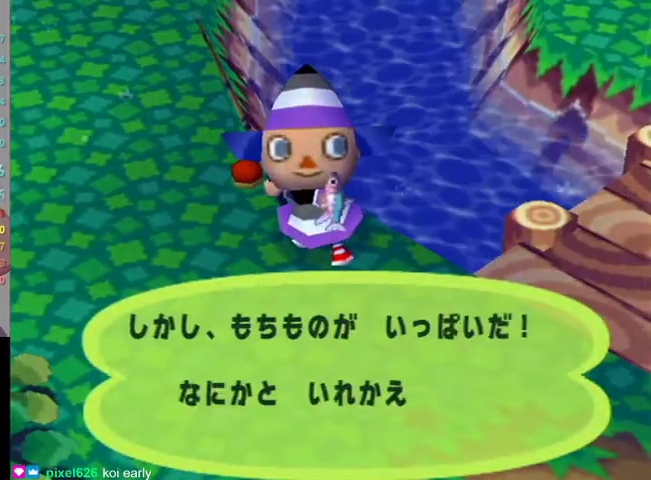
{"buttons": [], "left_stick": "center", "right_stick": "center", "events": [[67, "R1", "down"], [100, "R1", "up"], [233, "B", "up"], [300, "B", "down"], [367, "B", "up"], [433, "B", "down"], [467, "B", "up"]]}
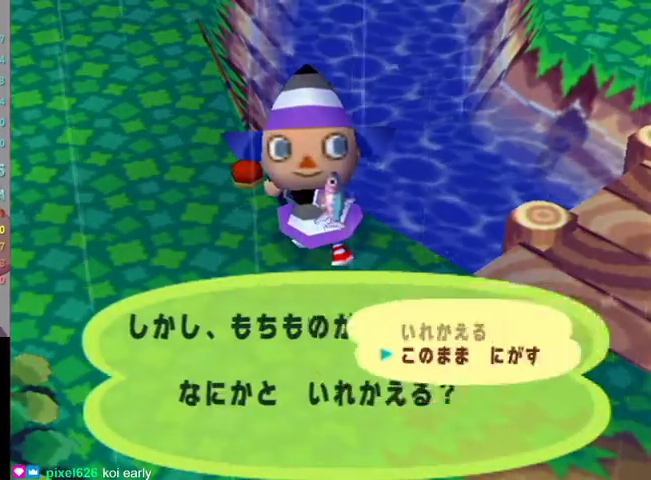
{"buttons": ["L1"], "left_stick": "right", "right_stick": "center", "events": [[67, "B", "down"], [200, "B", "up"], [300, "L1", "down"], [300, "left_stick", "right"]]}
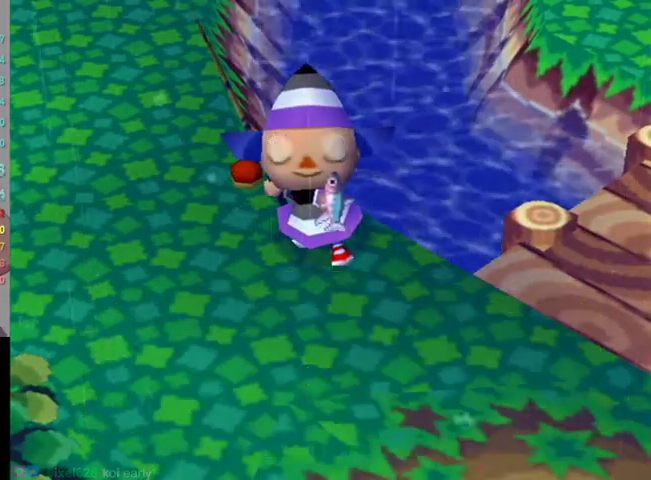
{"buttons": ["L1"], "left_stick": "right", "right_stick": "center", "events": []}
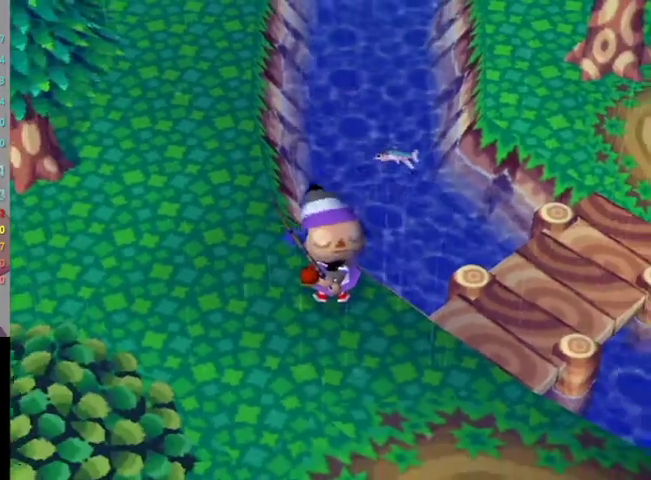
{"buttons": ["L1"], "left_stick": "right", "right_stick": "center", "events": []}
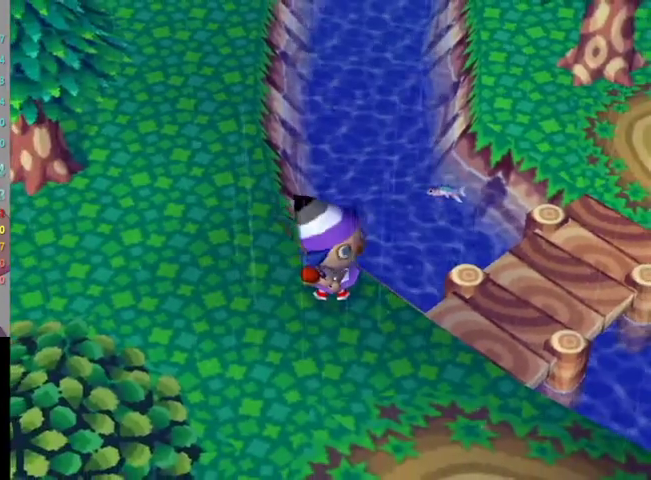
{"buttons": ["L1"], "left_stick": "right", "right_stick": "center", "events": []}
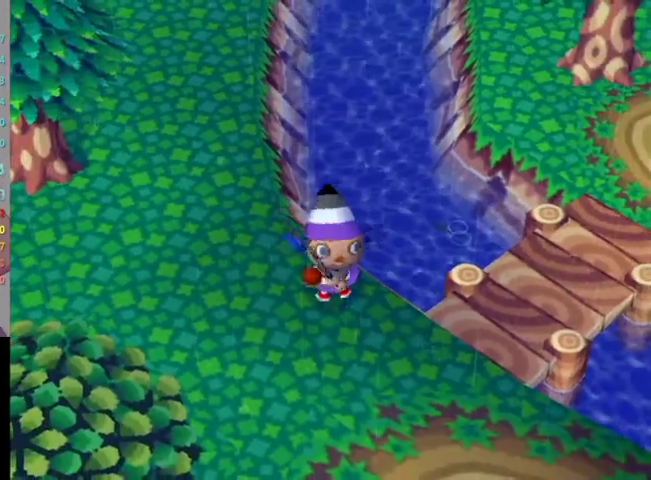
{"buttons": ["L1", "R1"], "left_stick": "up-right", "right_stick": "down", "events": [[367, "left_stick", "up-right"], [467, "R1", "down"], [467, "right_stick", "down"]]}
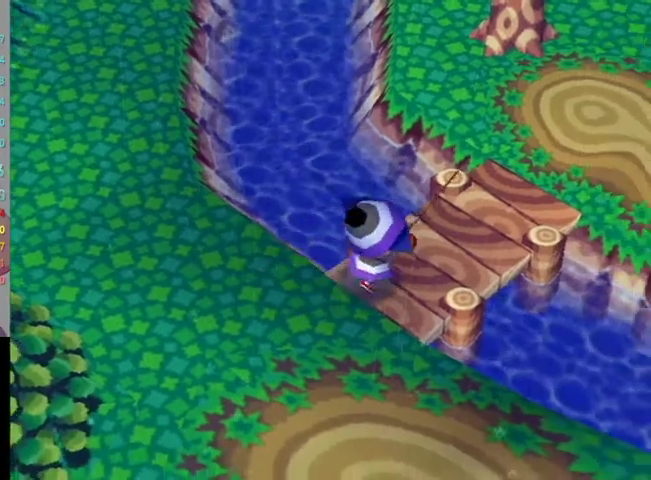
{"buttons": ["L1"], "left_stick": "up-right", "right_stick": "center", "events": [[33, "R1", "up"], [33, "right_stick", "center"]]}
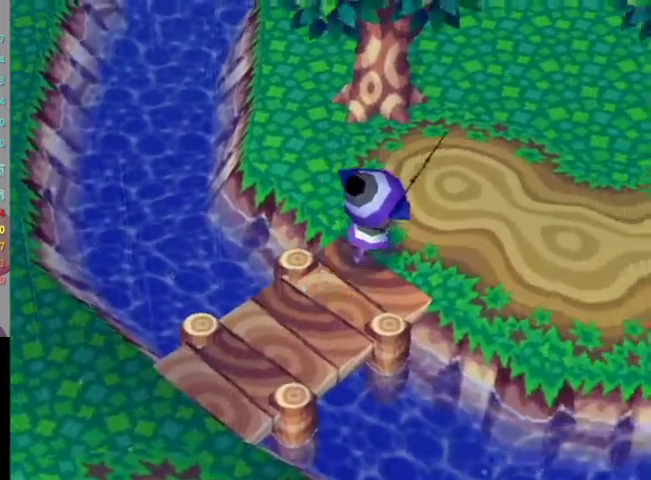
{"buttons": ["L1"], "left_stick": "right", "right_stick": "center", "events": [[67, "left_stick", "right"], [233, "left_stick", "down-right"], [500, "left_stick", "right"]]}
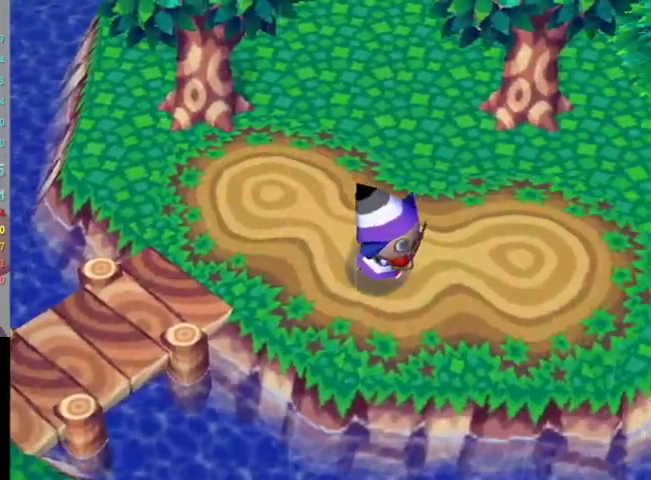
{"buttons": ["L1"], "left_stick": "right", "right_stick": "center", "events": []}
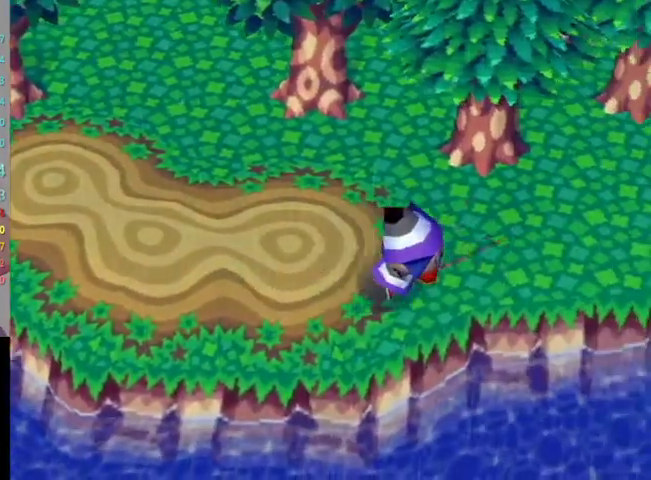
{"buttons": ["L1"], "left_stick": "right", "right_stick": "center", "events": []}
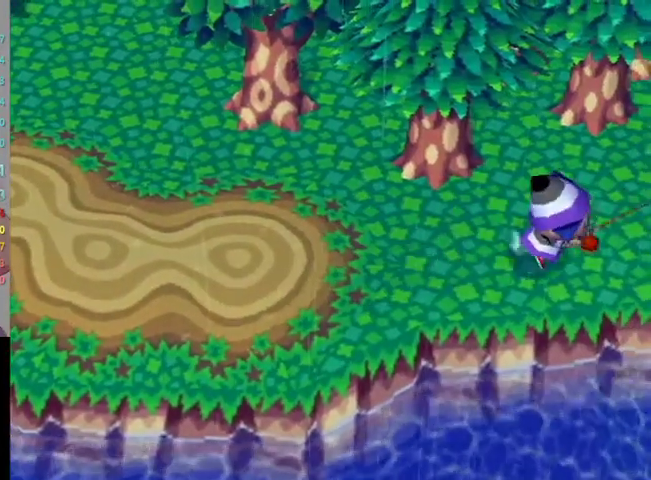
{"buttons": [], "left_stick": "right", "right_stick": "center", "events": [[267, "L1", "up"], [267, "left_stick", "center"], [467, "left_stick", "right"]]}
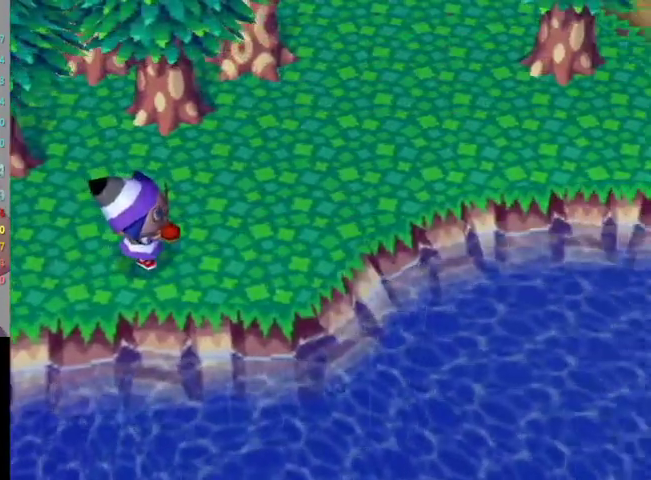
{"buttons": [], "left_stick": "down-right", "right_stick": "center", "events": [[467, "left_stick", "down-right"]]}
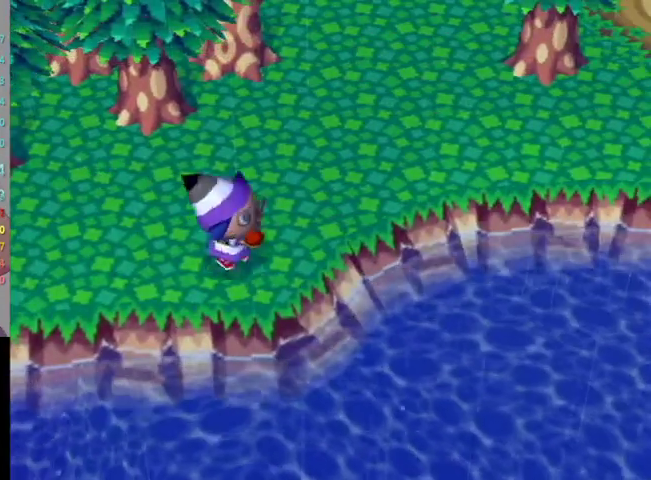
{"buttons": [], "left_stick": "up-right", "right_stick": "center", "events": [[33, "left_stick", "down"], [167, "left_stick", "down-right"], [400, "left_stick", "right"], [500, "left_stick", "up-right"]]}
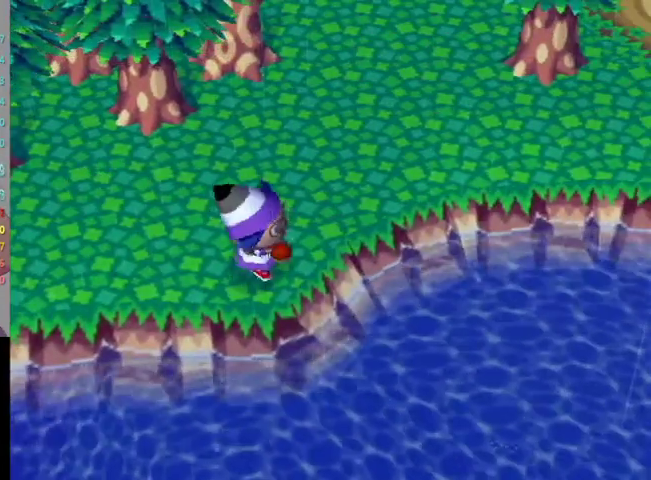
{"buttons": [], "left_stick": "up-right", "right_stick": "center", "events": []}
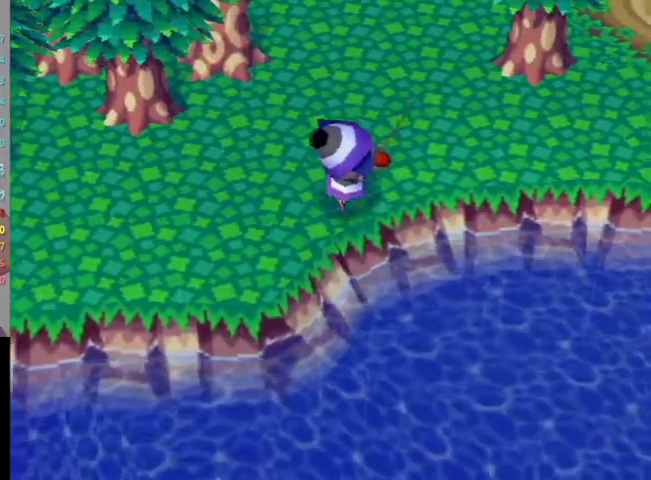
{"buttons": [], "left_stick": "right", "right_stick": "center", "events": [[33, "left_stick", "right"]]}
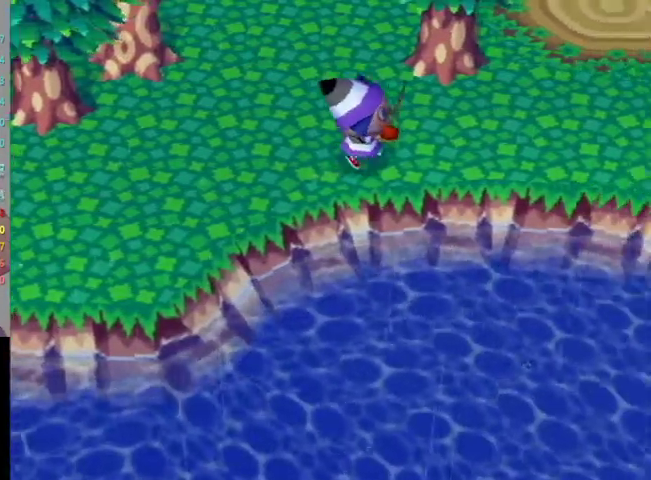
{"buttons": [], "left_stick": "right", "right_stick": "center", "events": []}
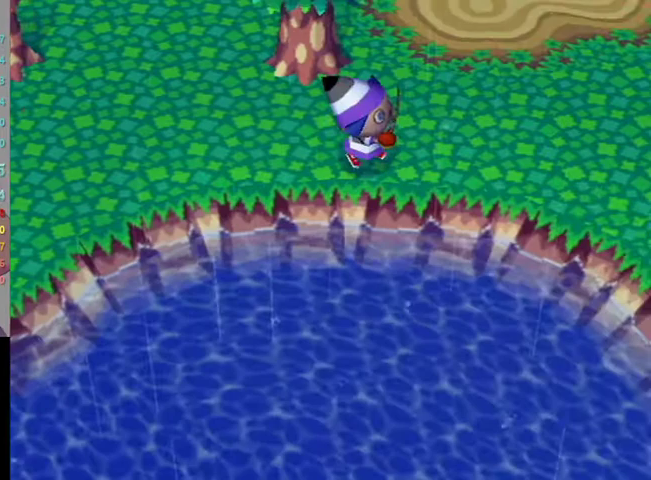
{"buttons": [], "left_stick": "down-right", "right_stick": "center", "events": [[267, "left_stick", "down-right"]]}
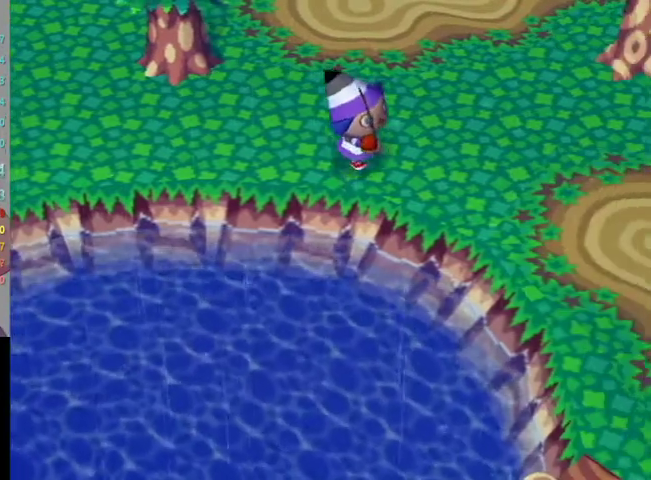
{"buttons": [], "left_stick": "down-right", "right_stick": "center", "events": []}
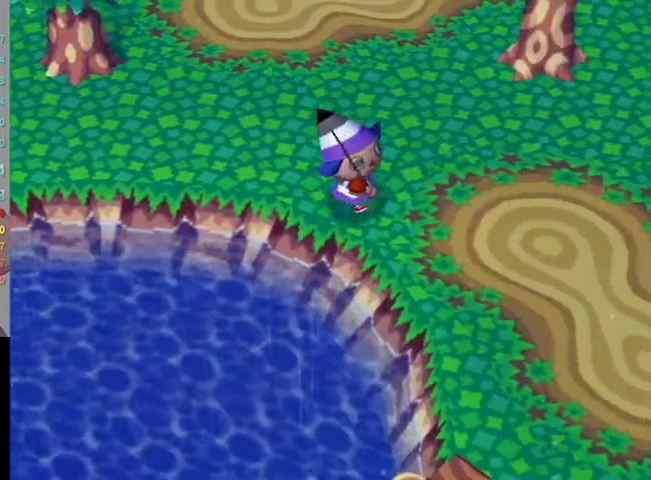
{"buttons": [], "left_stick": "down-right", "right_stick": "center", "events": []}
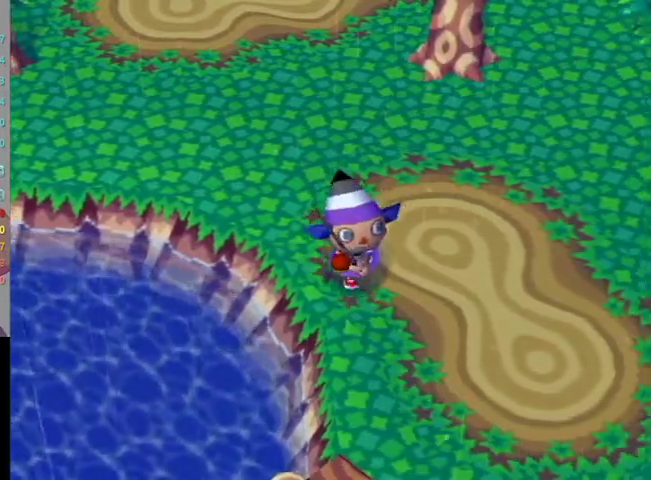
{"buttons": [], "left_stick": "down-right", "right_stick": "center", "events": []}
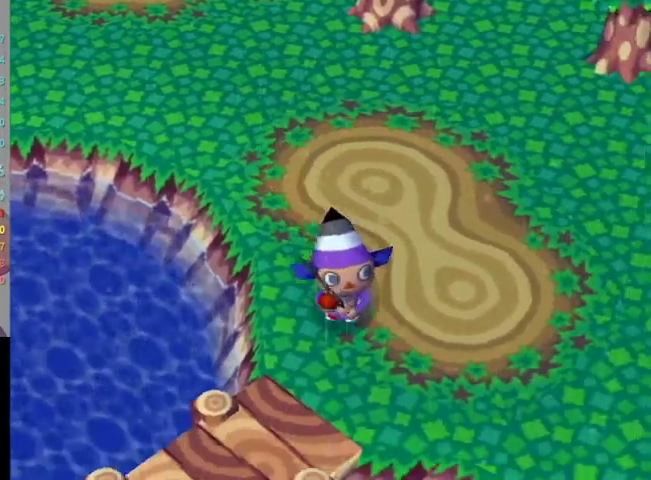
{"buttons": [], "left_stick": "down-right", "right_stick": "center", "events": []}